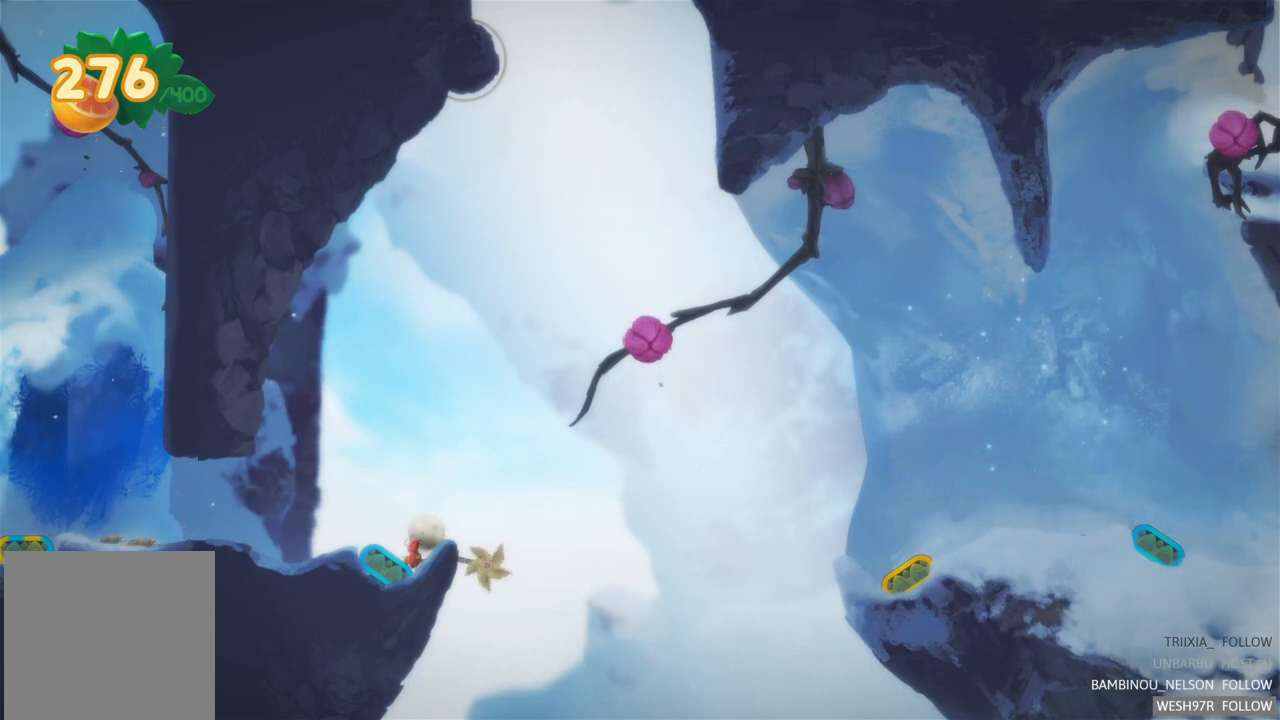
Gameplay with a controller (Xbox layout); each line is a JSON object with the inputs held at the frame after it. "events" lists button and stick changes between this image and that frame as [ms after this image, input, new state], when the widget could be followed in between. Not read: L3 R3.
{"buttons": [], "left_stick": "center", "right_stick": "center", "events": []}
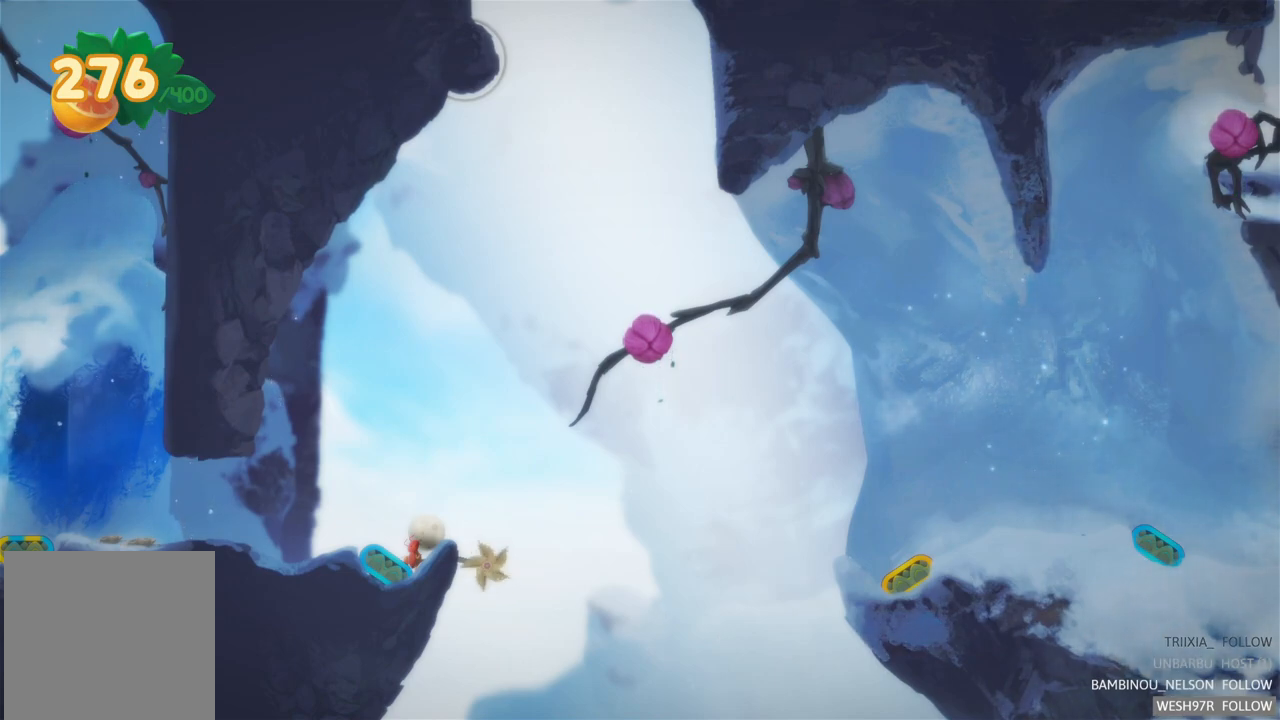
{"buttons": [], "left_stick": "center", "right_stick": "center", "events": []}
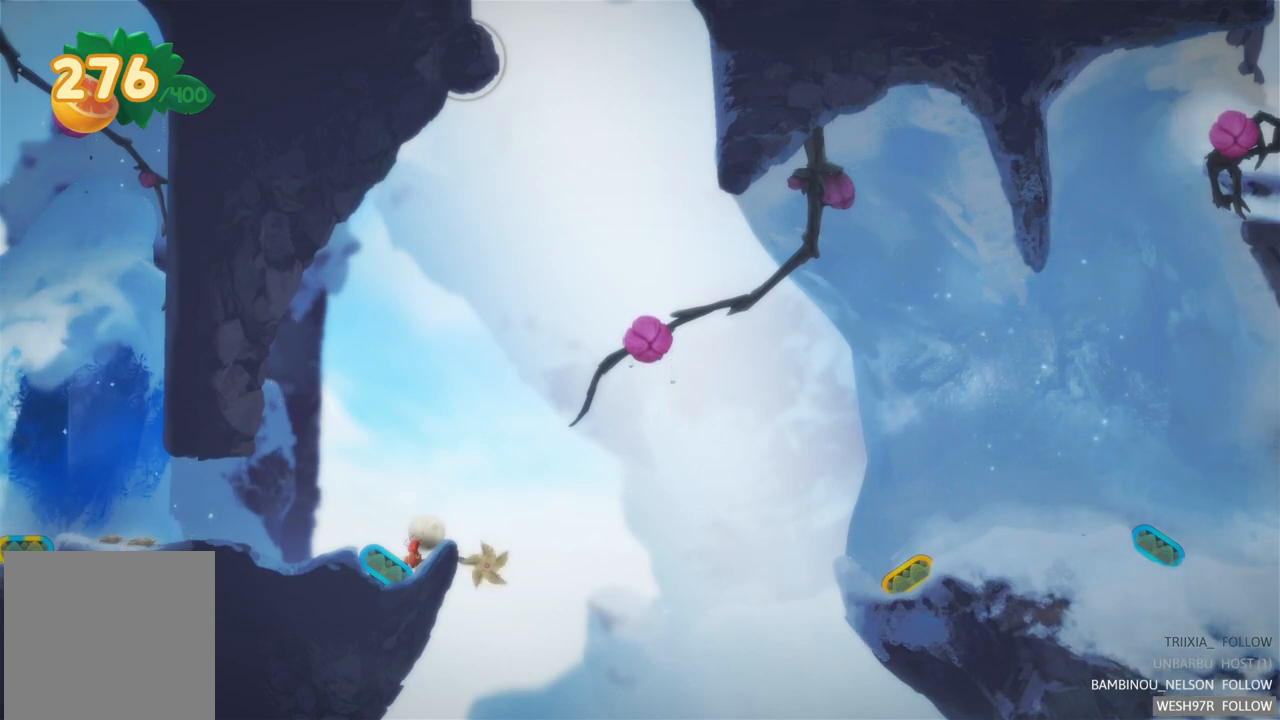
{"buttons": [], "left_stick": "center", "right_stick": "center", "events": [[67, "left_stick", "left"], [217, "left_stick", "center"]]}
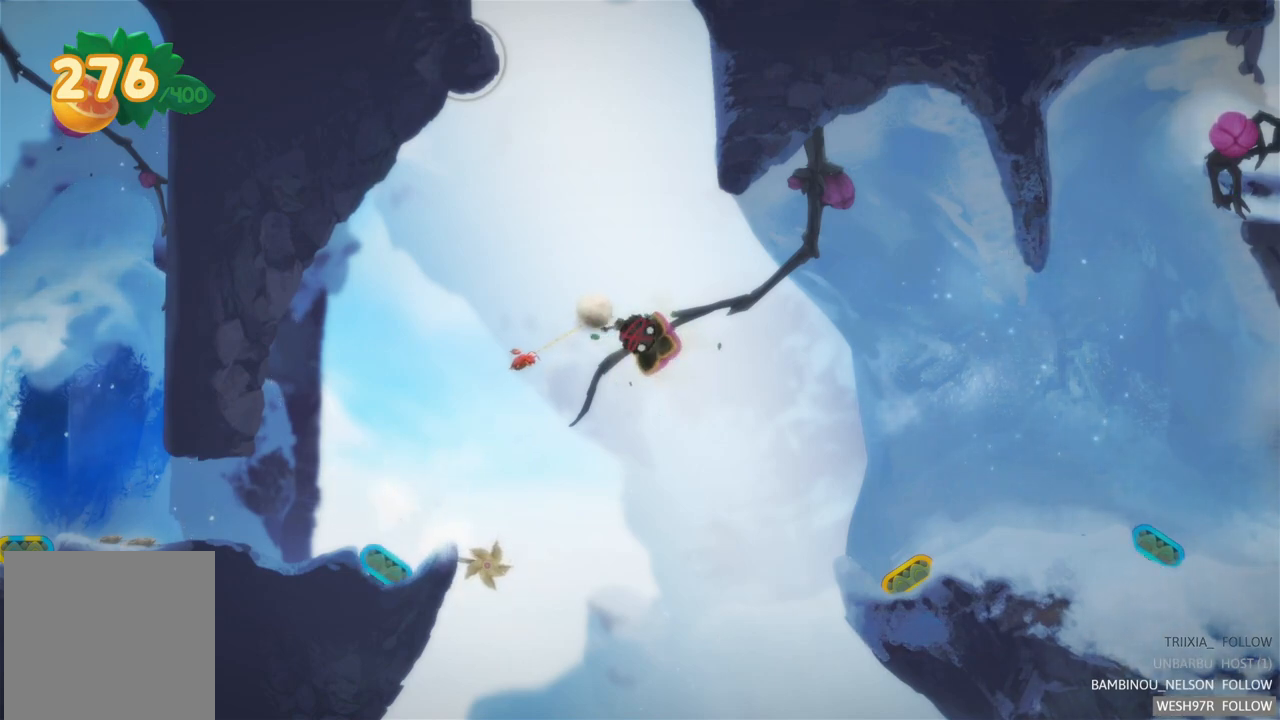
{"buttons": ["L2"], "left_stick": "center", "right_stick": "center", "events": [[200, "L2", "down"], [217, "R2", "down"], [317, "R2", "up"]]}
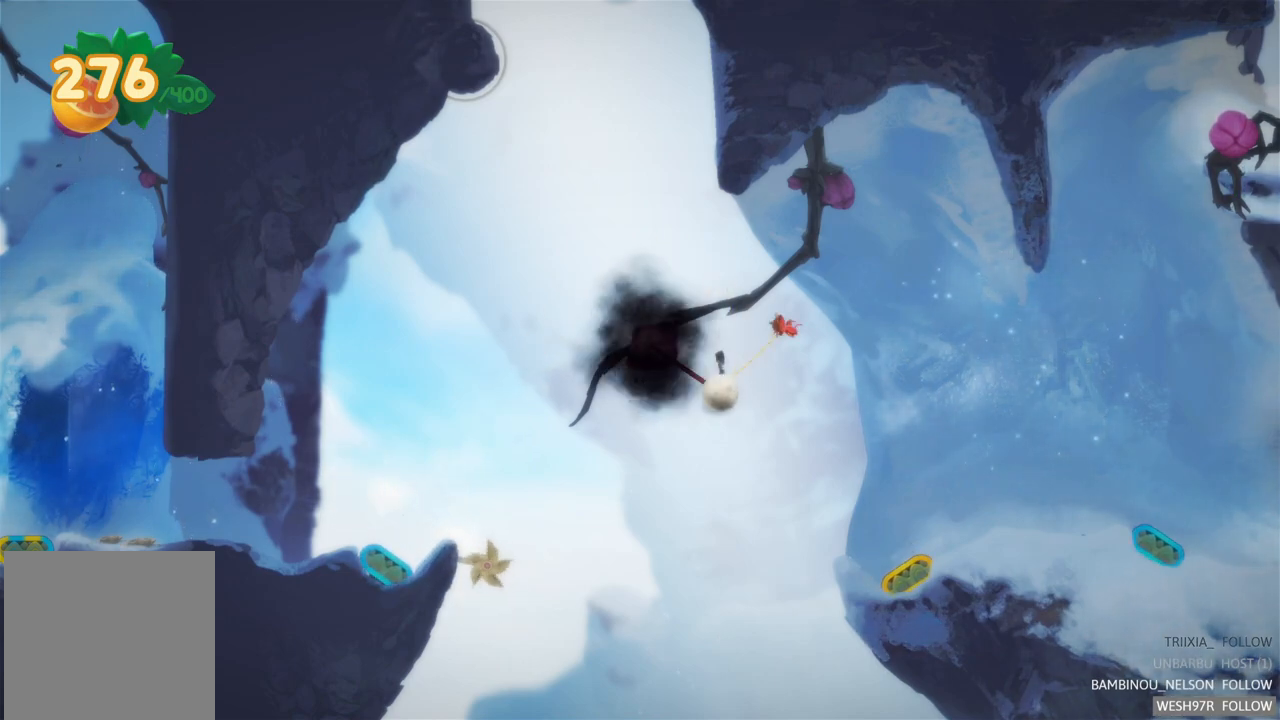
{"buttons": ["L2"], "left_stick": "center", "right_stick": "center", "events": []}
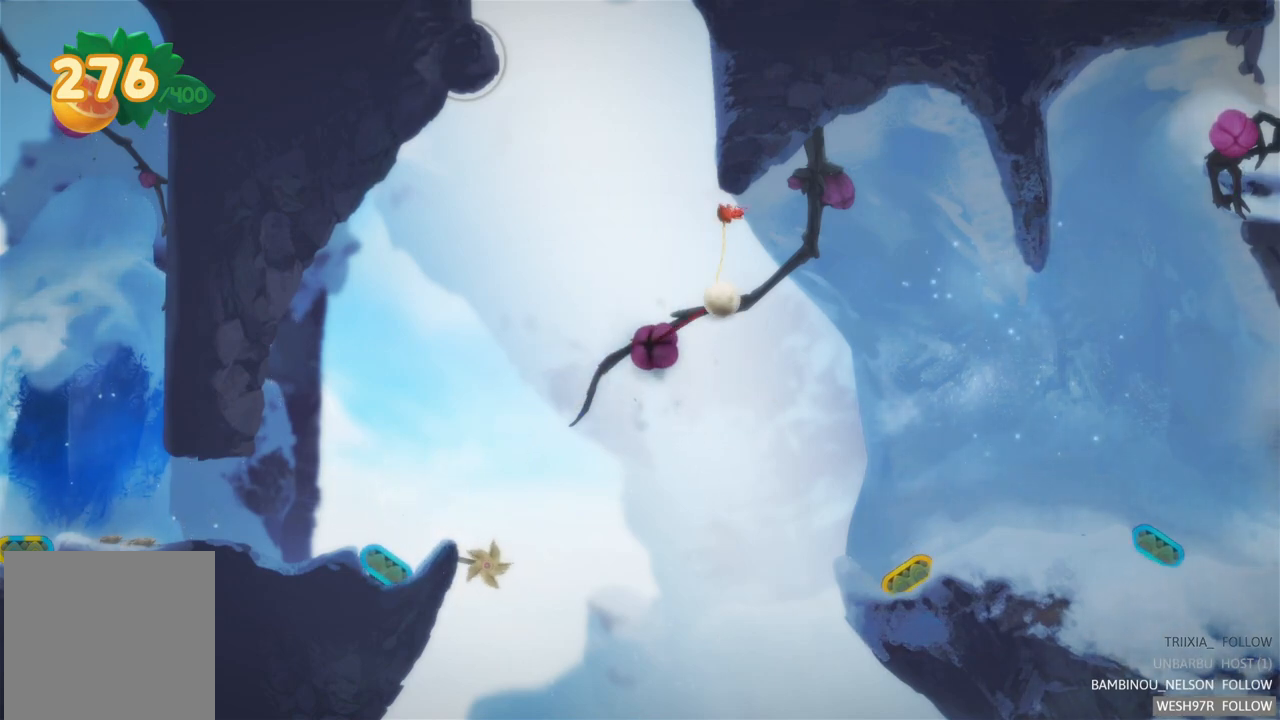
{"buttons": [], "left_stick": "center", "right_stick": "center", "events": [[317, "L2", "up"]]}
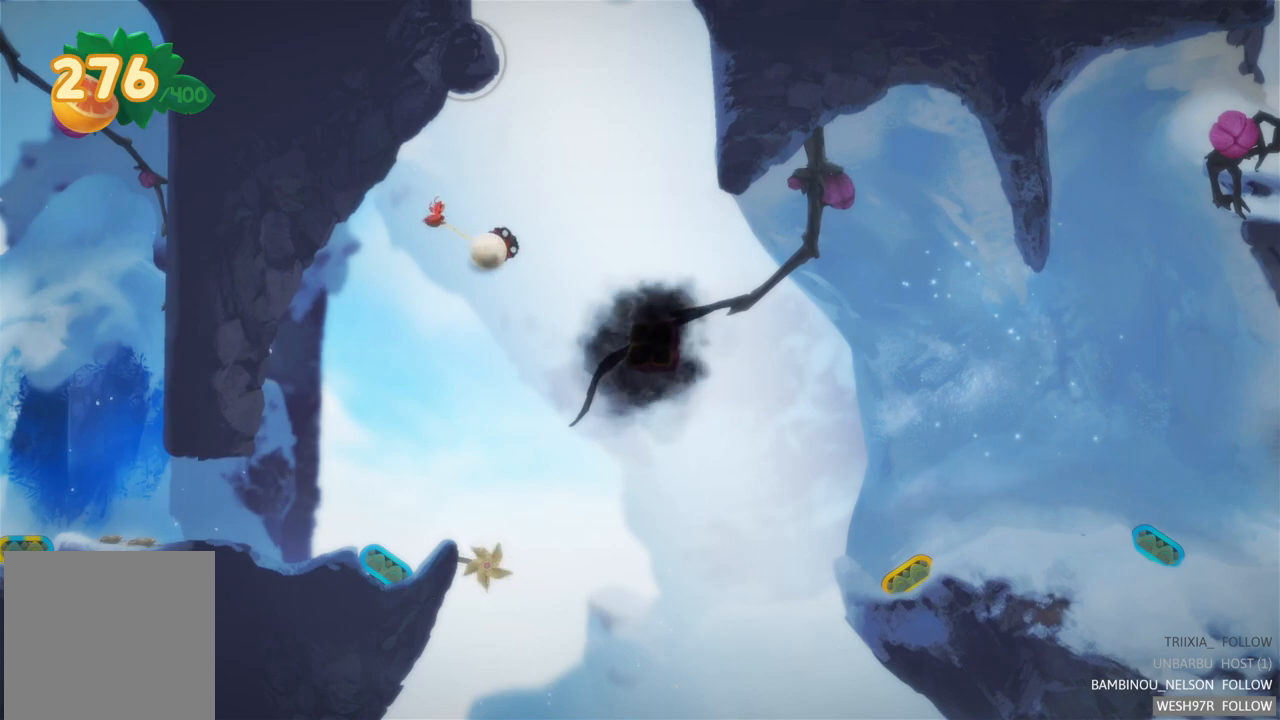
{"buttons": [], "left_stick": "center", "right_stick": "center", "events": []}
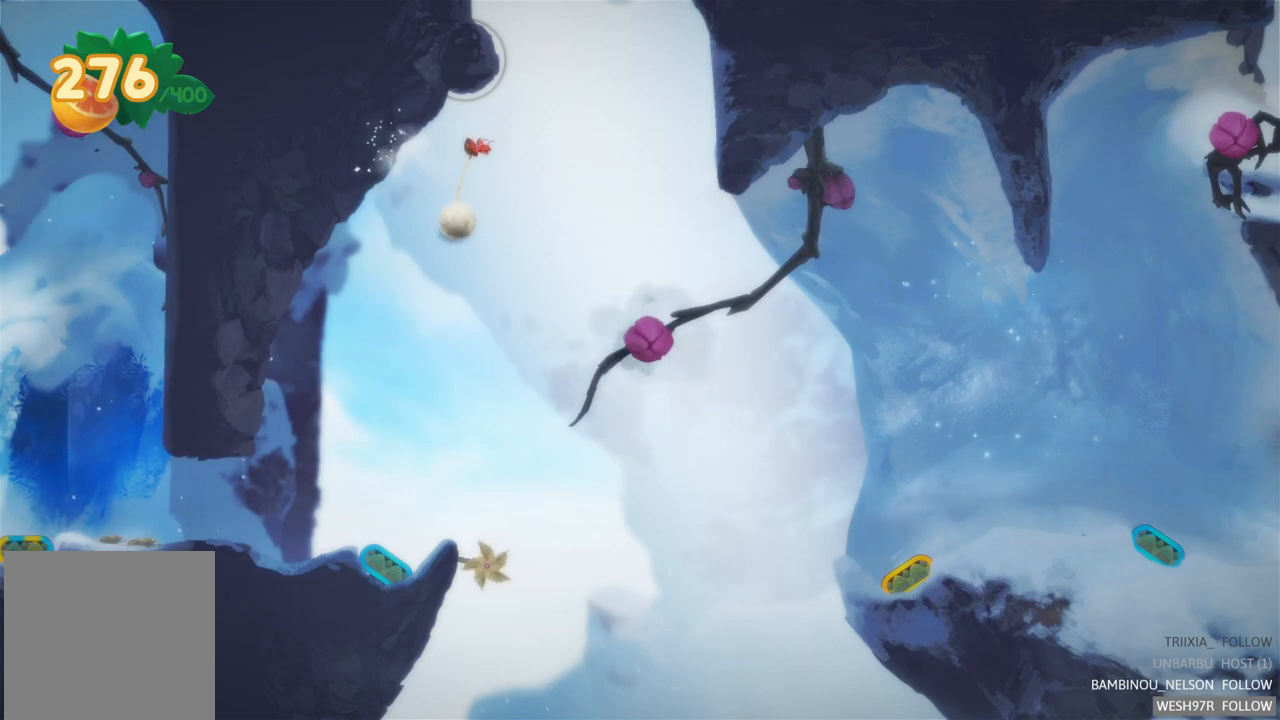
{"buttons": [], "left_stick": "center", "right_stick": "center", "events": [[200, "left_stick", "left"], [333, "left_stick", "center"]]}
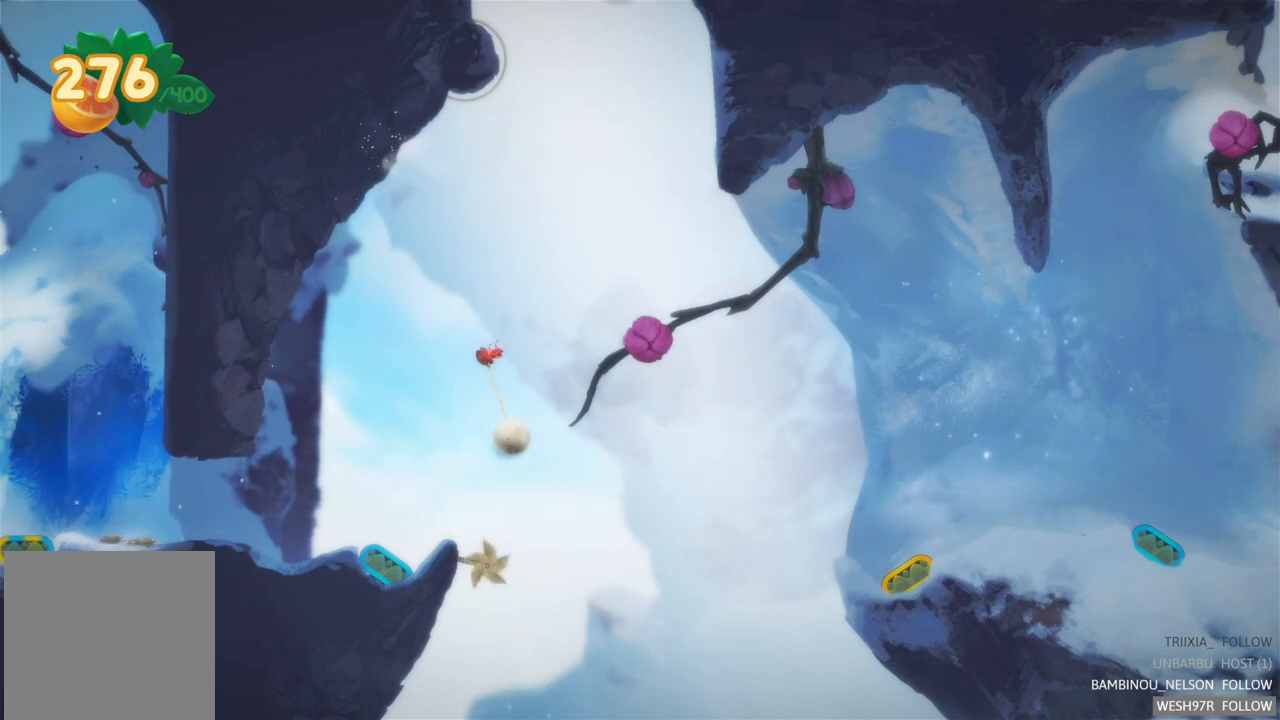
{"buttons": [], "left_stick": "left", "right_stick": "center", "events": [[50, "L2", "down"], [367, "L2", "up"], [500, "left_stick", "left"]]}
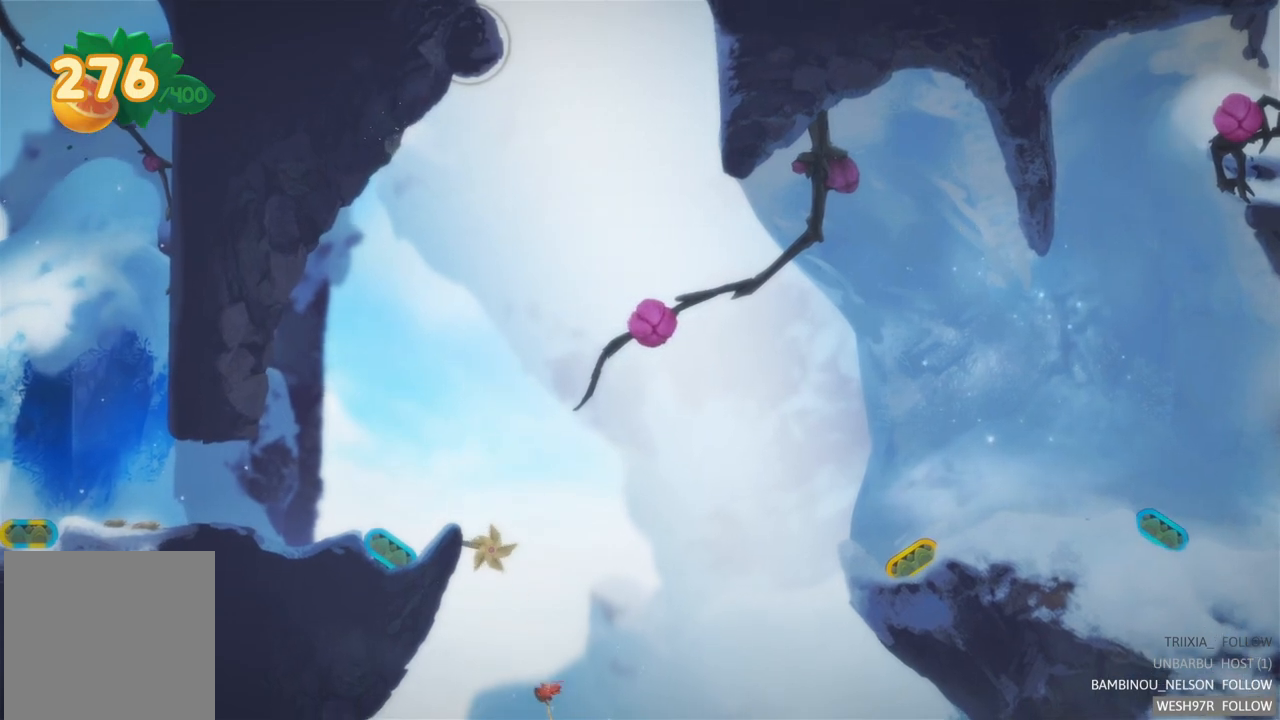
{"buttons": [], "left_stick": "left", "right_stick": "center", "events": []}
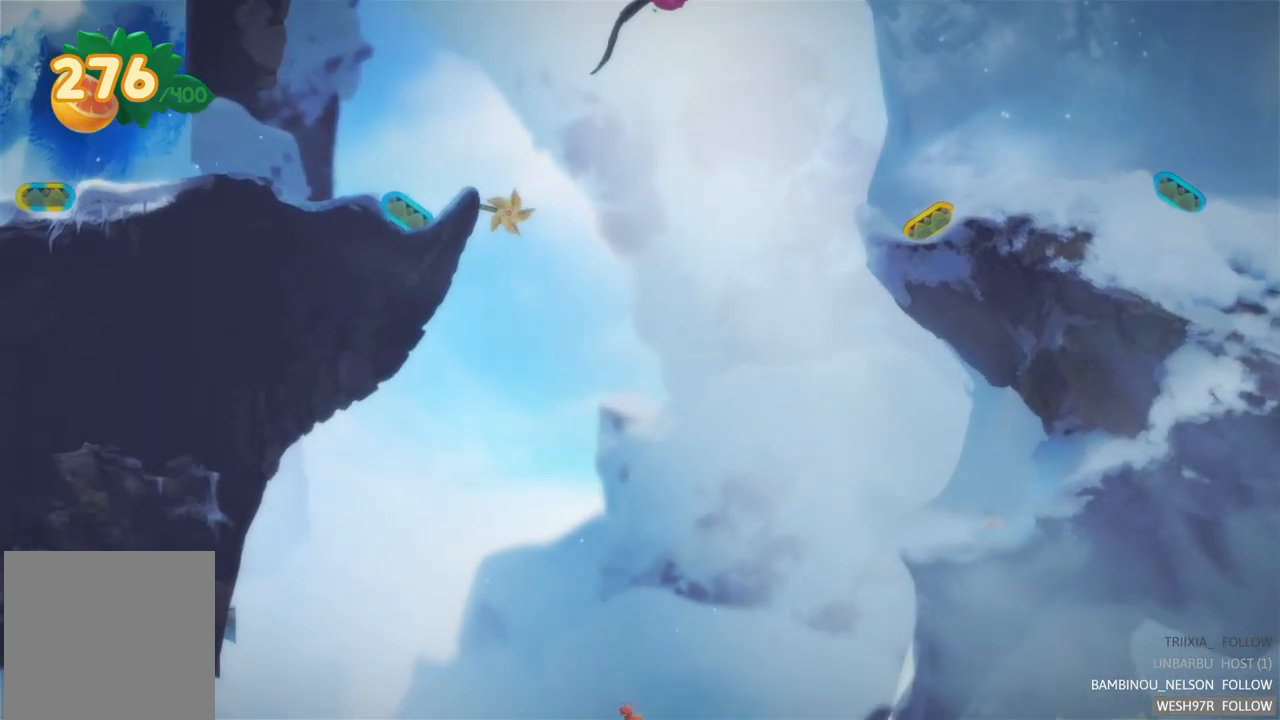
{"buttons": [], "left_stick": "left", "right_stick": "center", "events": []}
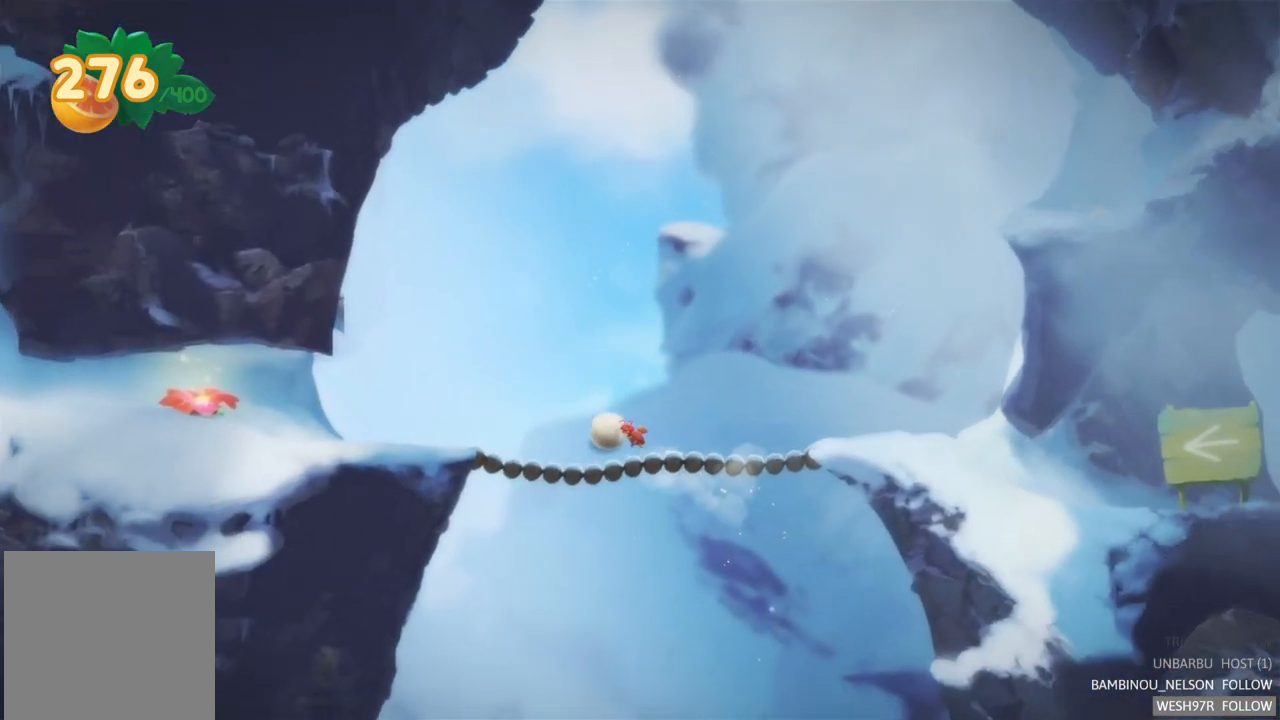
{"buttons": [], "left_stick": "left", "right_stick": "center", "events": []}
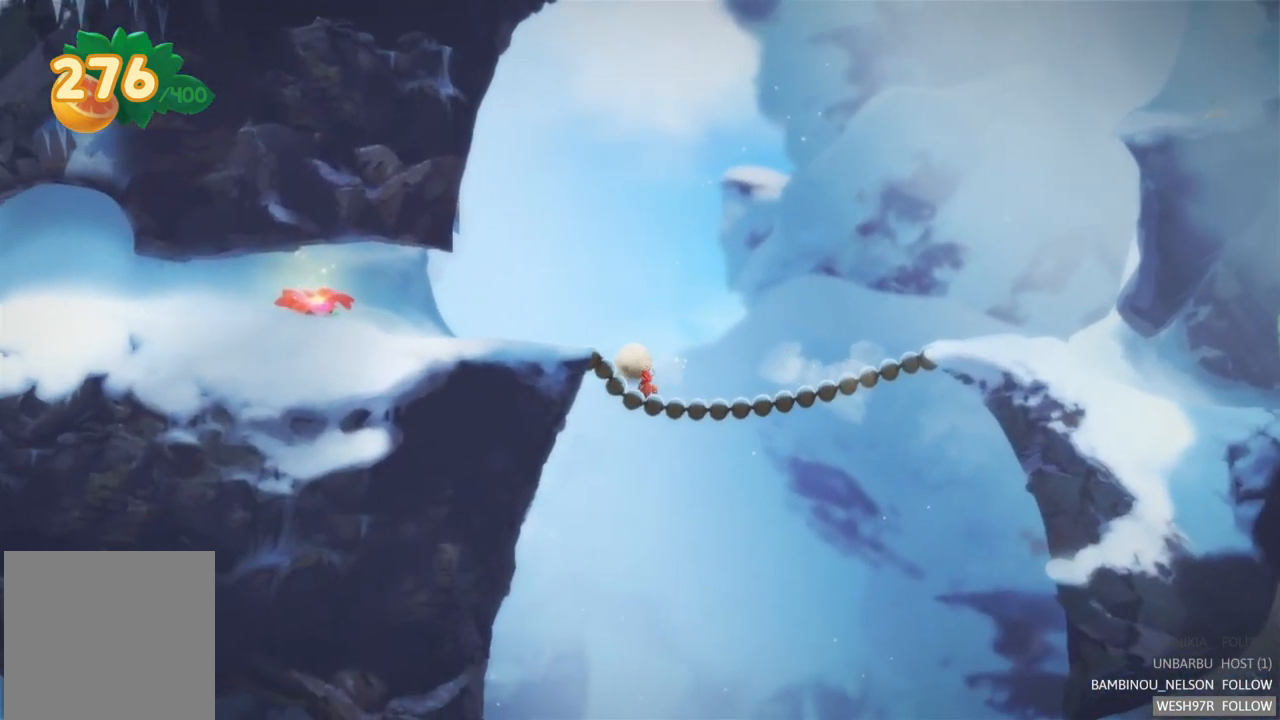
{"buttons": [], "left_stick": "left", "right_stick": "center", "events": []}
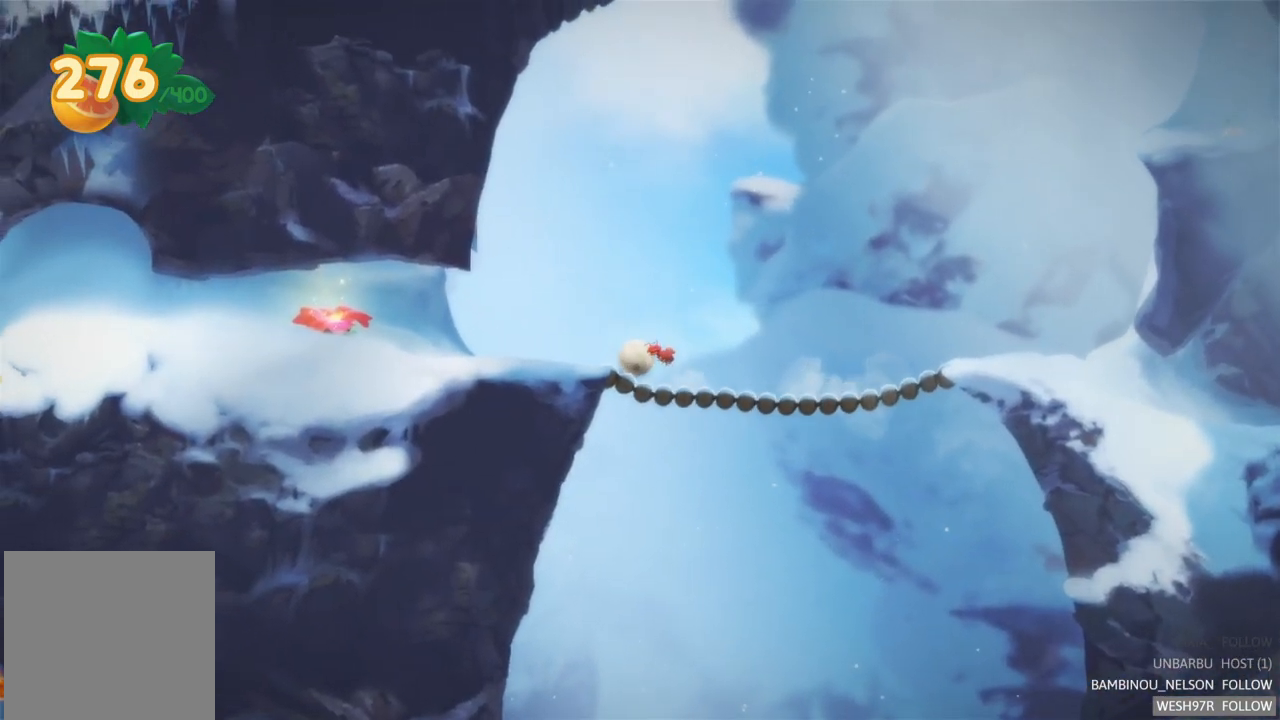
{"buttons": [], "left_stick": "left", "right_stick": "center", "events": []}
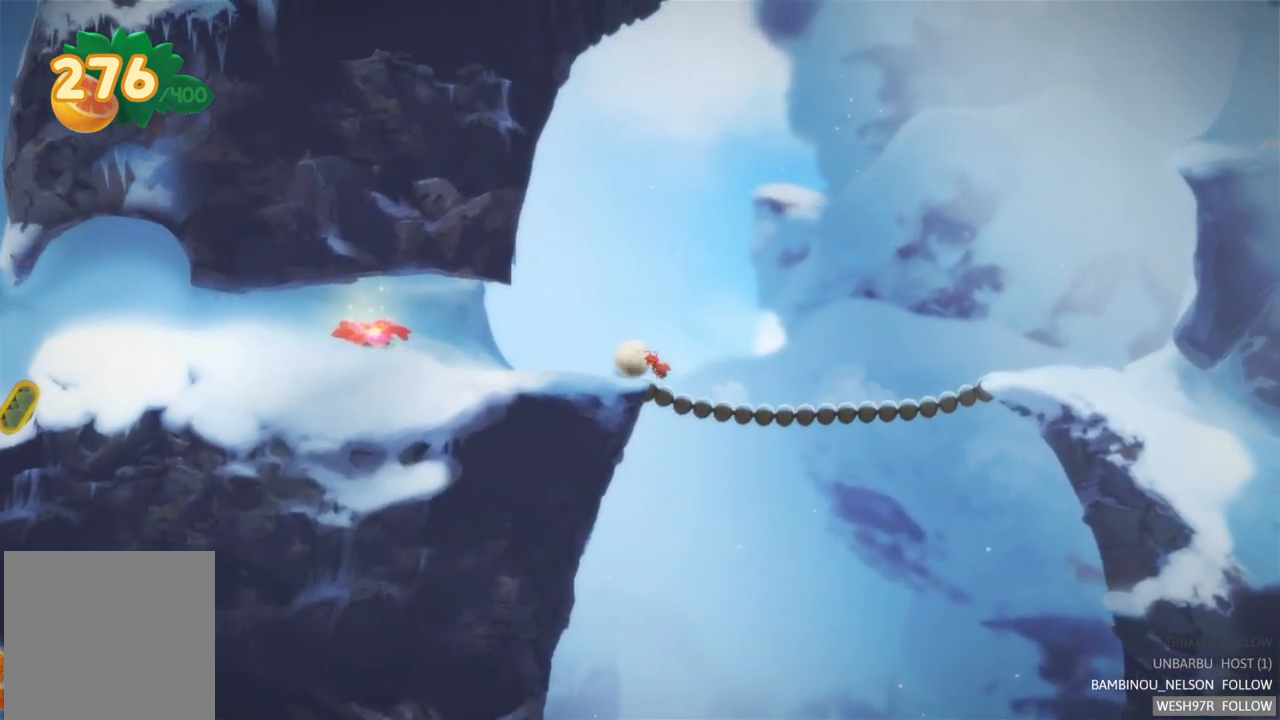
{"buttons": [], "left_stick": "left", "right_stick": "center", "events": []}
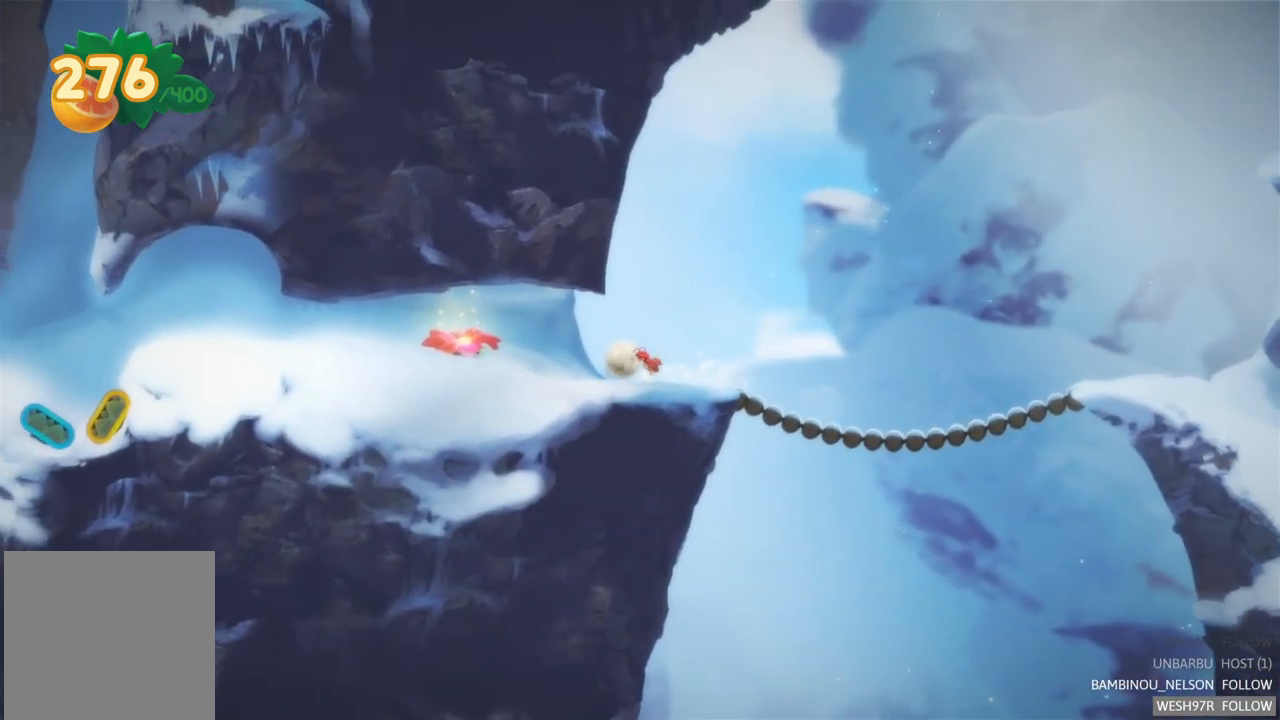
{"buttons": [], "left_stick": "left", "right_stick": "center", "events": []}
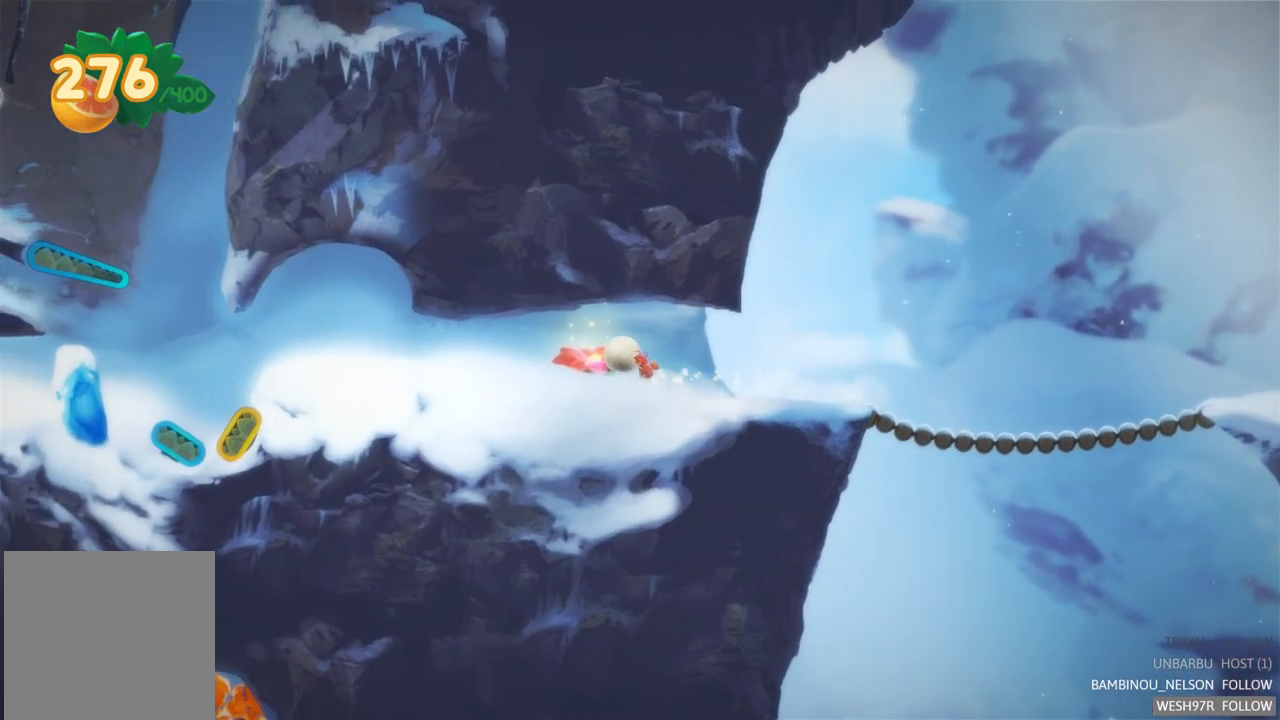
{"buttons": [], "left_stick": "left", "right_stick": "center", "events": []}
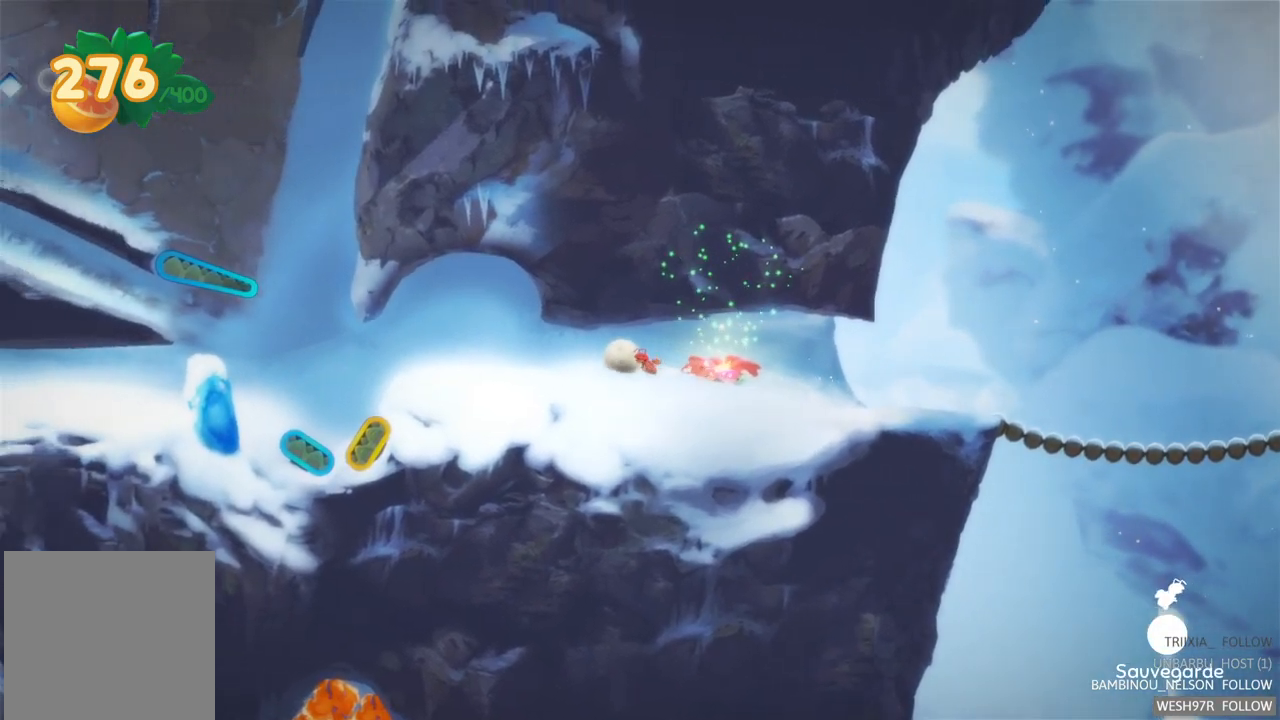
{"buttons": [], "left_stick": "left", "right_stick": "center", "events": []}
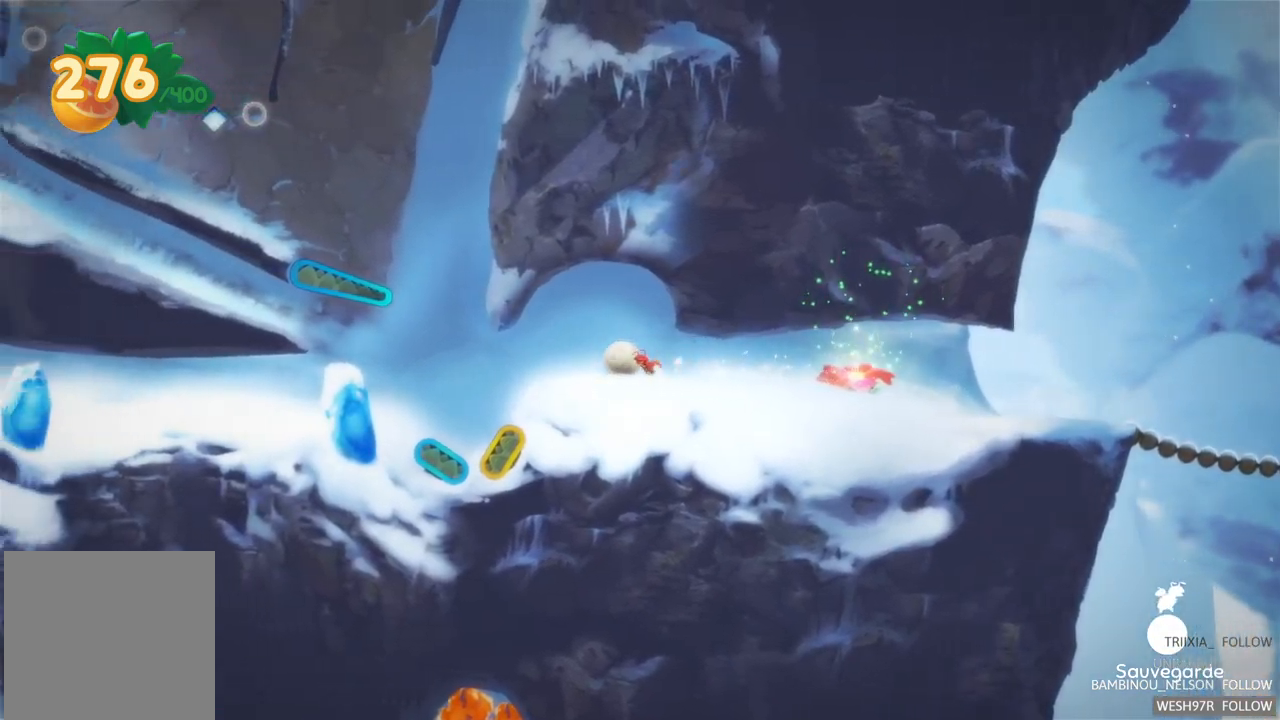
{"buttons": [], "left_stick": "right", "right_stick": "center", "events": [[333, "left_stick", "center"], [450, "left_stick", "right"]]}
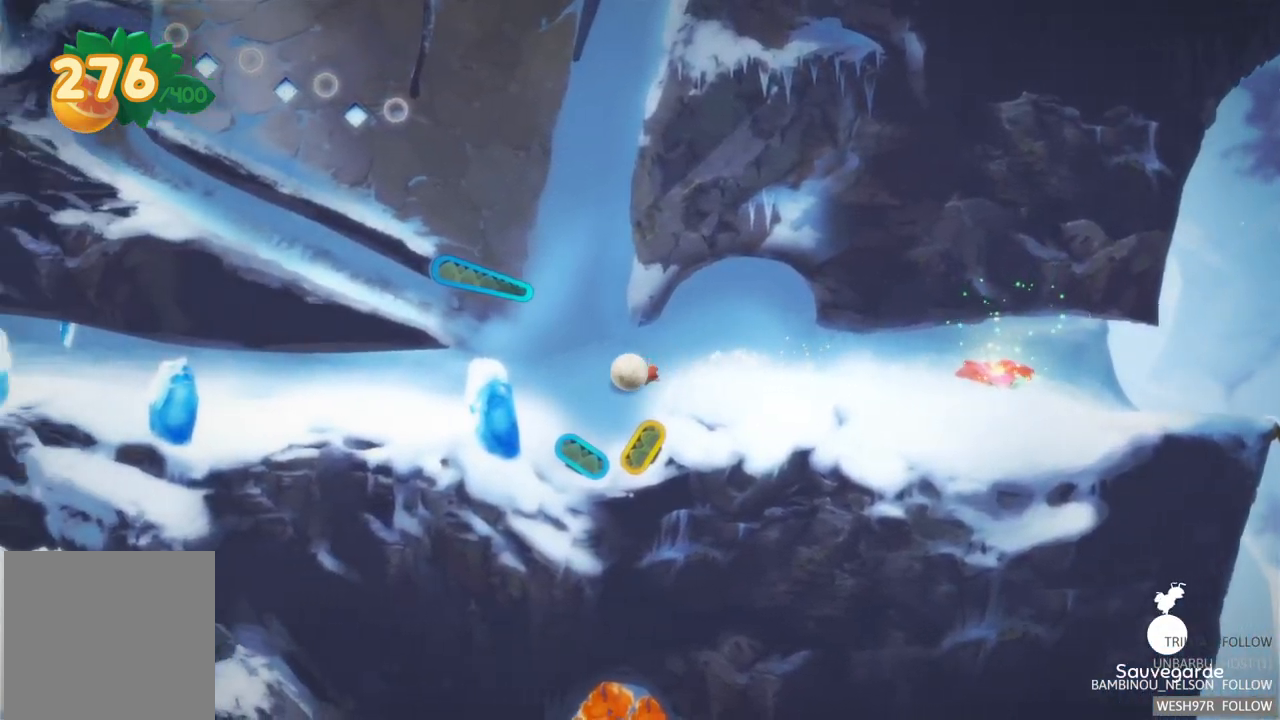
{"buttons": [], "left_stick": "right", "right_stick": "center", "events": []}
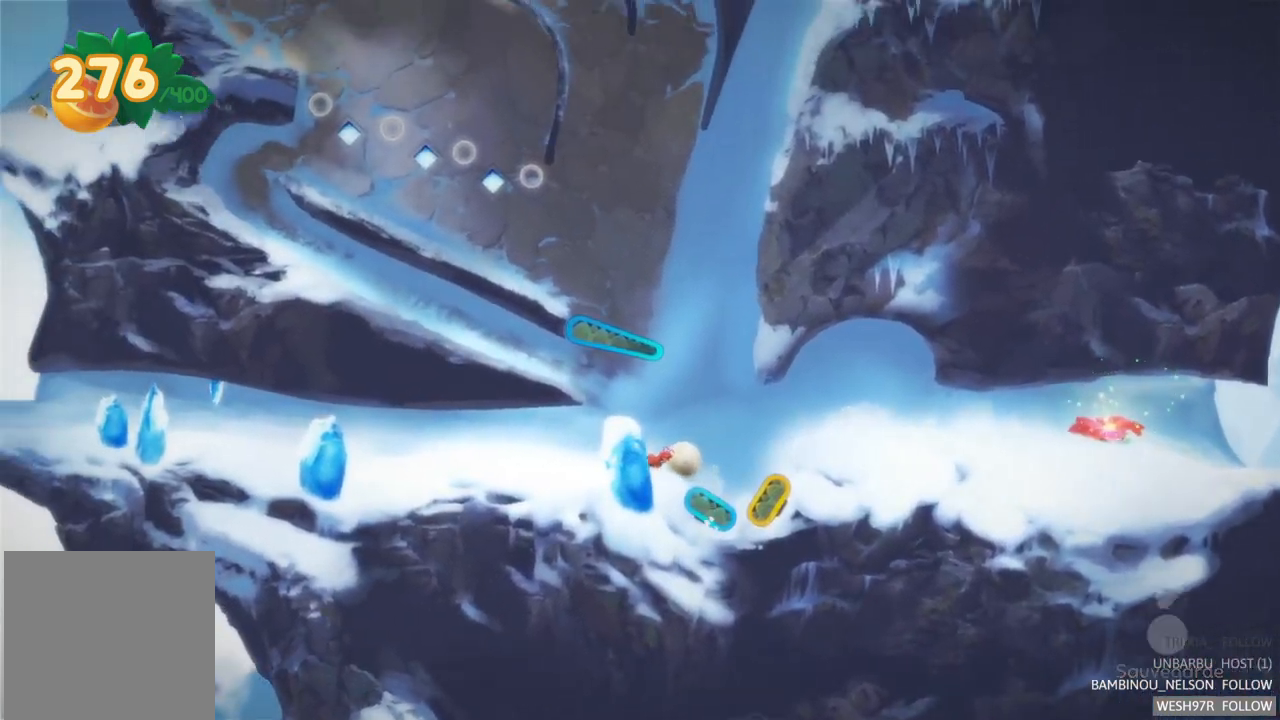
{"buttons": [], "left_stick": "right", "right_stick": "center", "events": []}
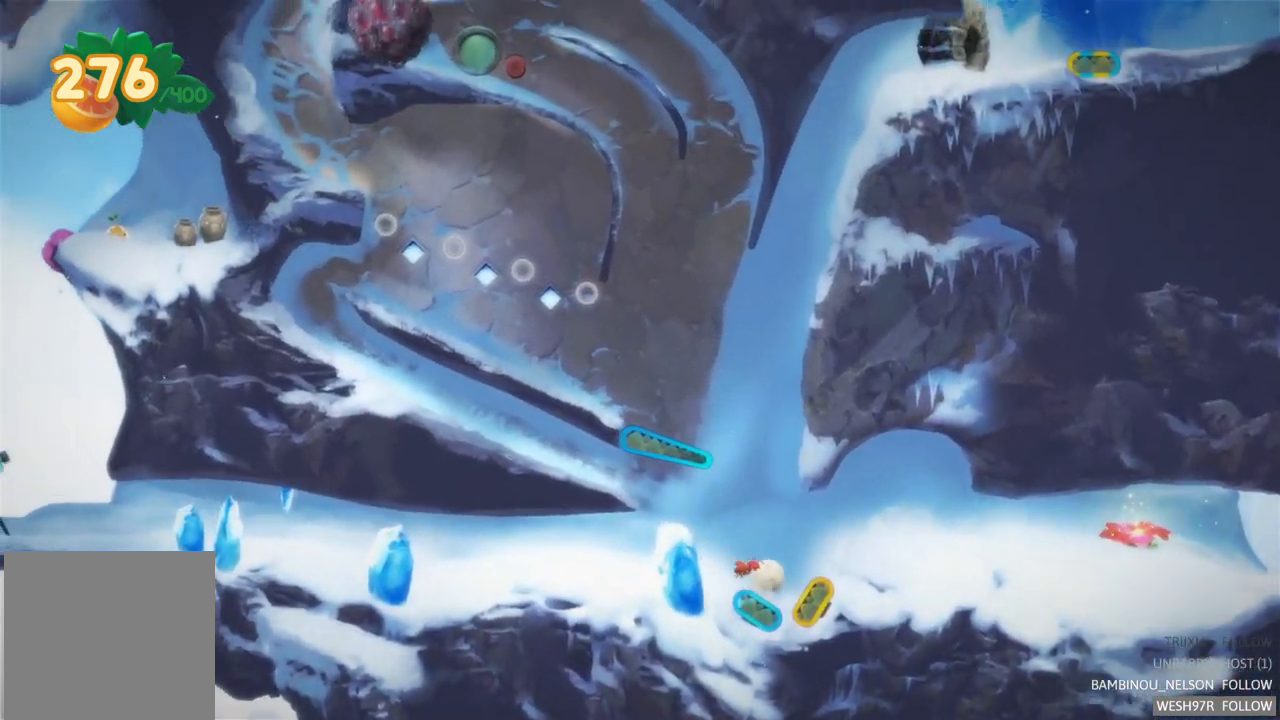
{"buttons": [], "left_stick": "center", "right_stick": "center", "events": [[83, "left_stick", "center"], [117, "R2", "down"], [450, "R2", "up"]]}
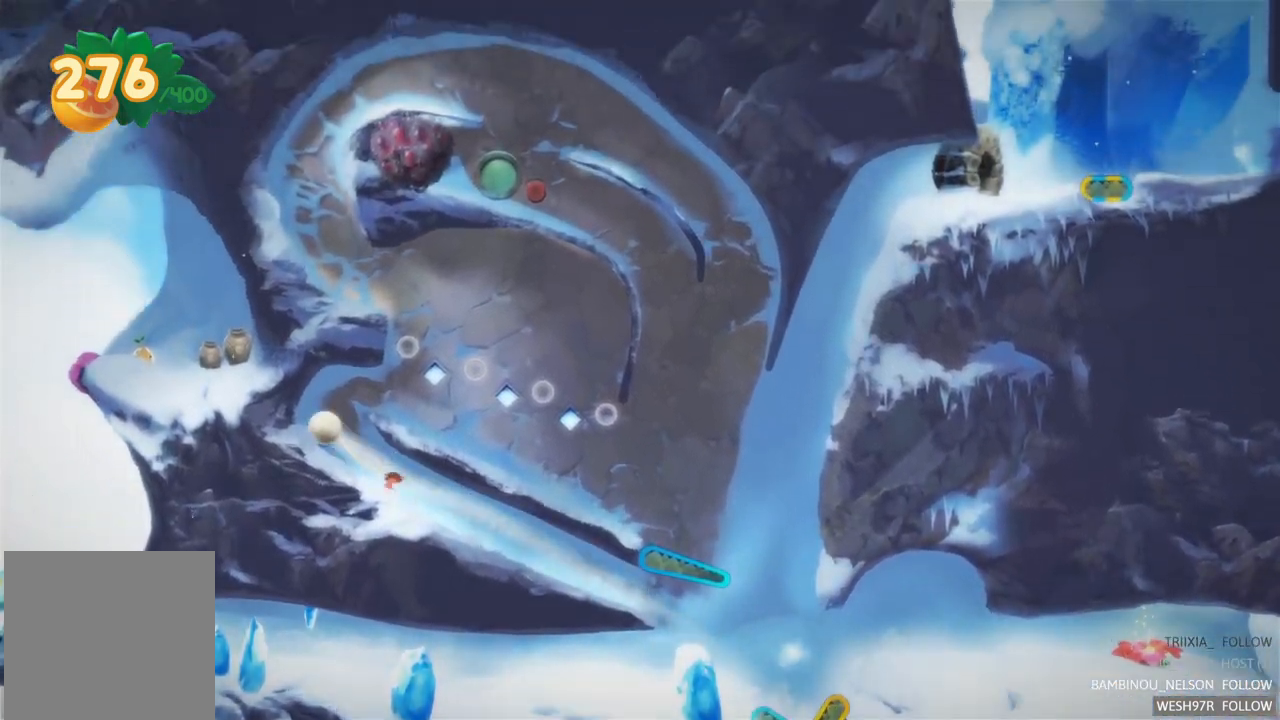
{"buttons": [], "left_stick": "center", "right_stick": "center", "events": []}
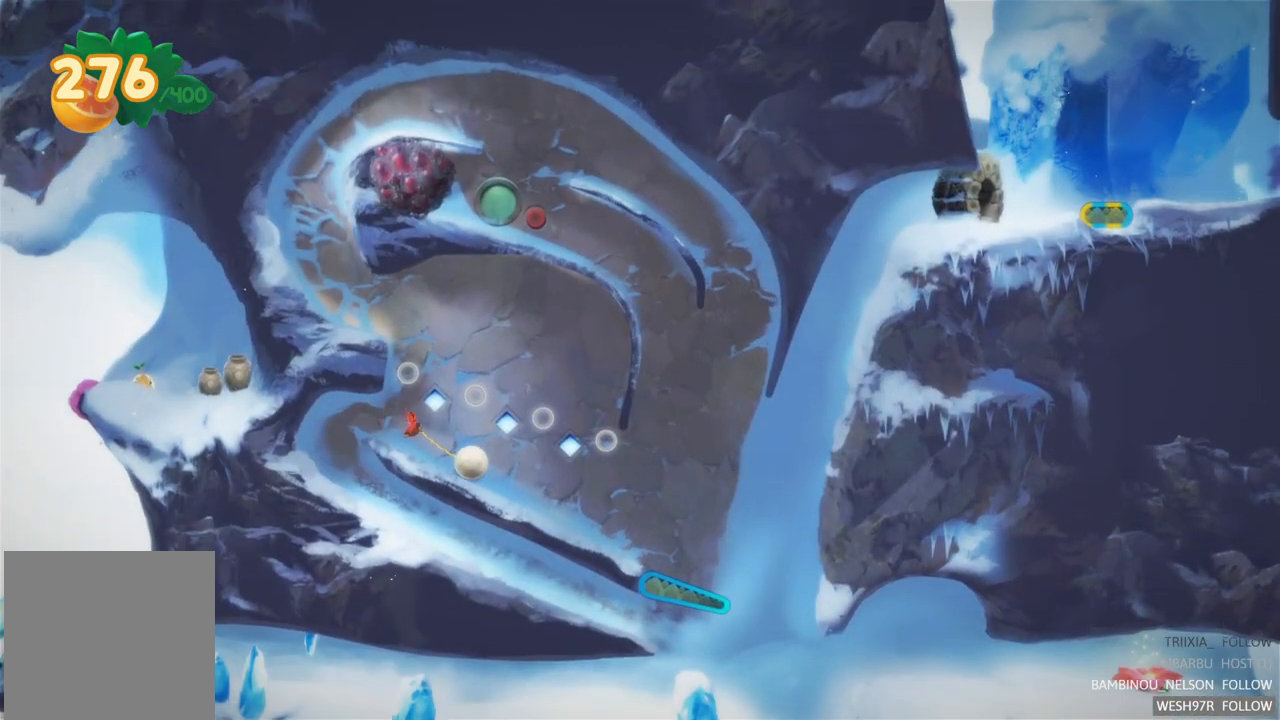
{"buttons": [], "left_stick": "center", "right_stick": "center", "events": []}
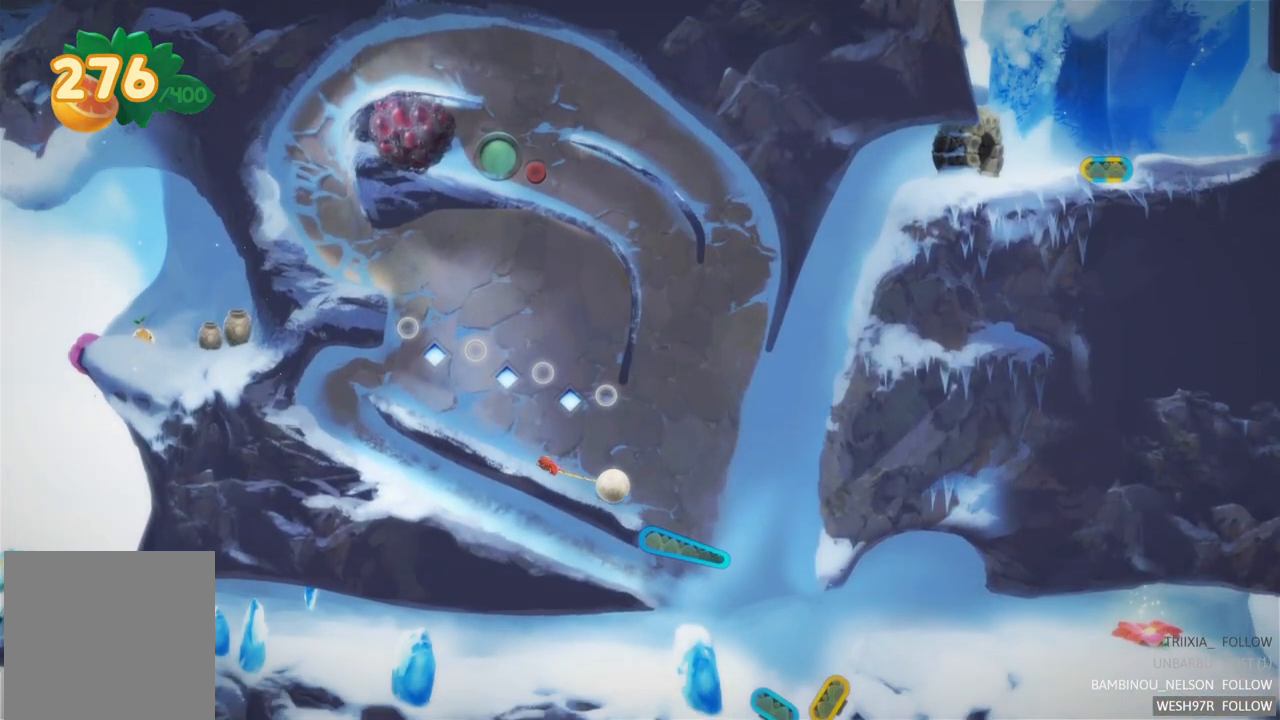
{"buttons": ["L2"], "left_stick": "center", "right_stick": "center", "events": [[383, "L2", "down"]]}
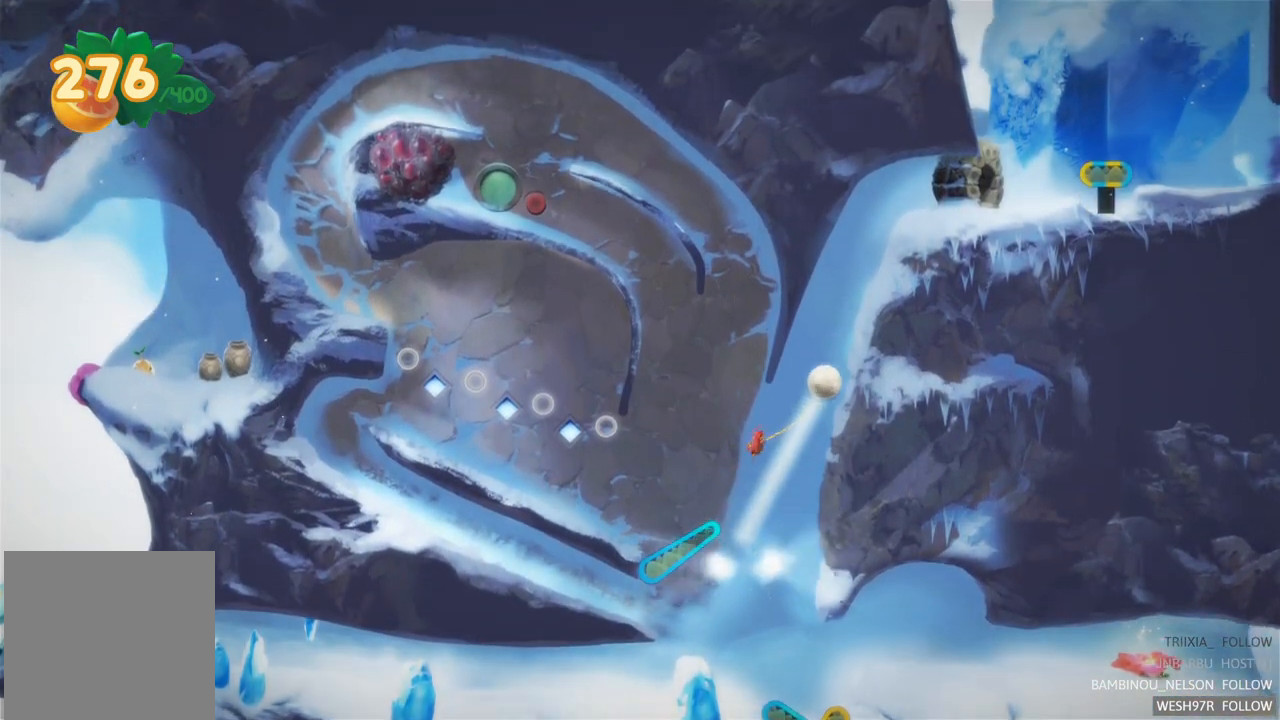
{"buttons": [], "left_stick": "center", "right_stick": "center", "events": [[300, "L2", "up"]]}
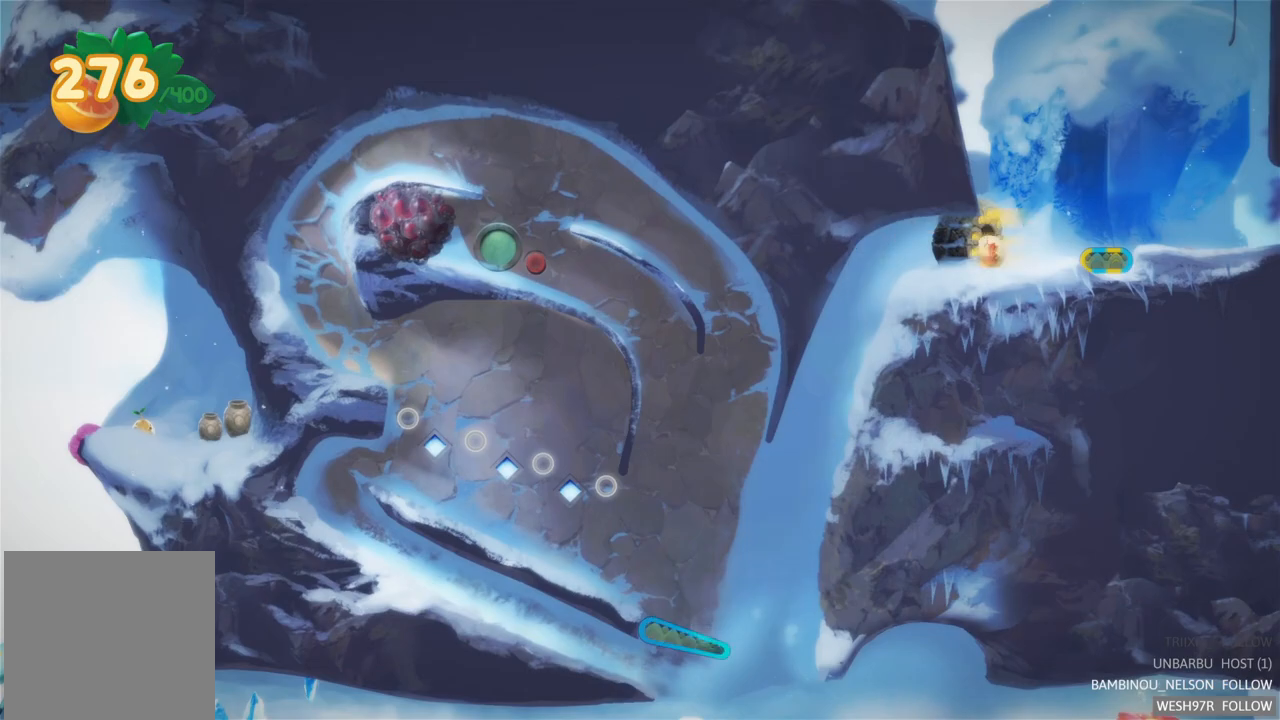
{"buttons": [], "left_stick": "right", "right_stick": "center", "events": [[200, "left_stick", "right"]]}
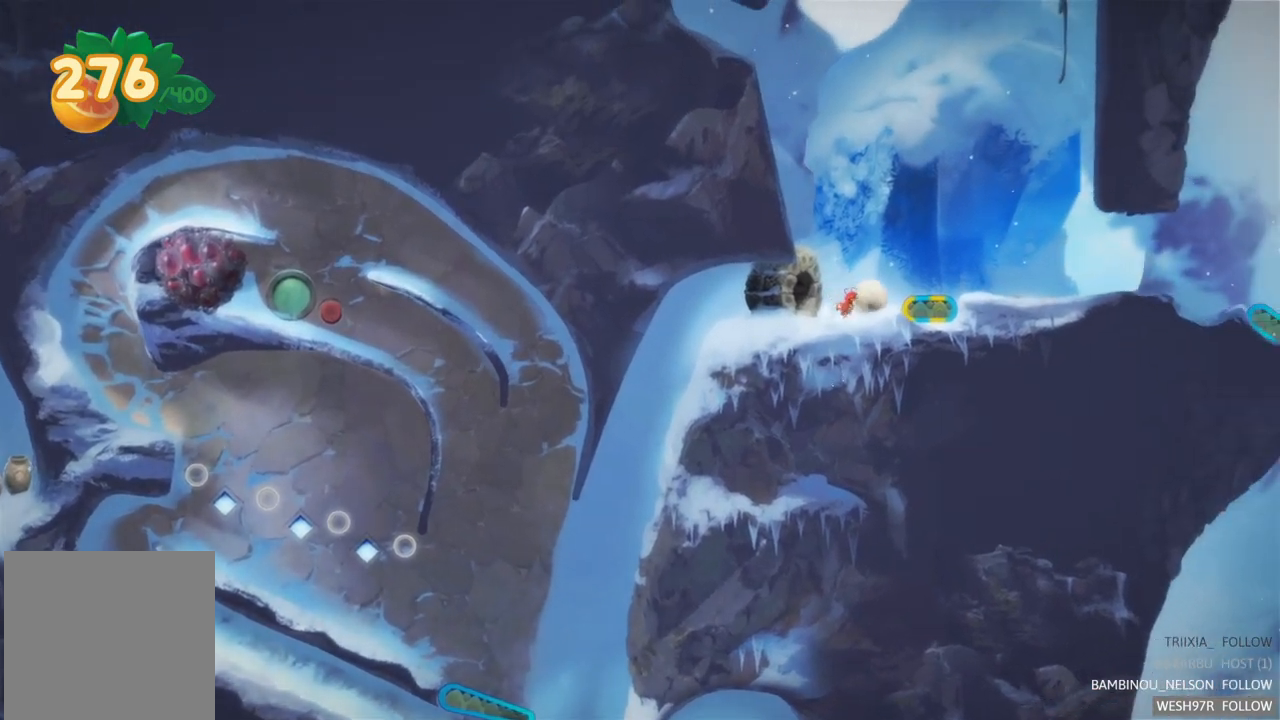
{"buttons": ["R2"], "left_stick": "center", "right_stick": "center", "events": [[283, "left_stick", "center"], [417, "R2", "down"]]}
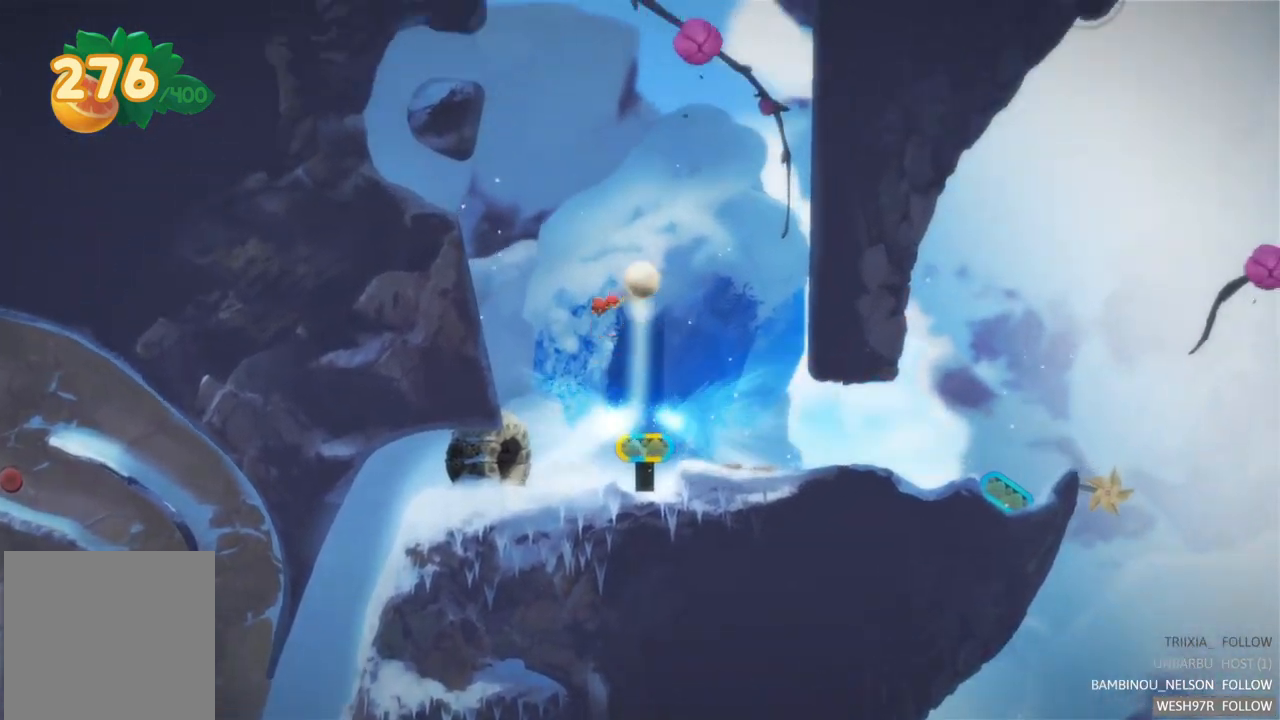
{"buttons": [], "left_stick": "center", "right_stick": "center", "events": [[117, "R2", "up"]]}
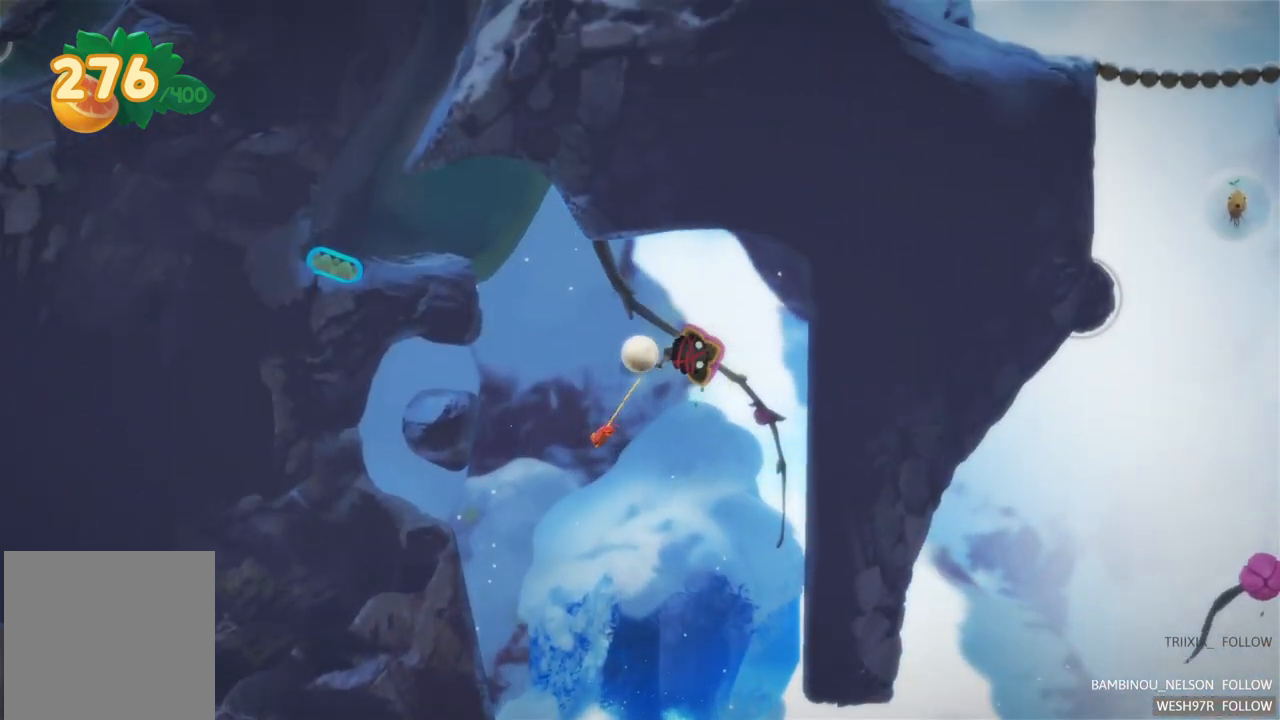
{"buttons": ["R2"], "left_stick": "center", "right_stick": "center", "events": [[100, "R2", "down"]]}